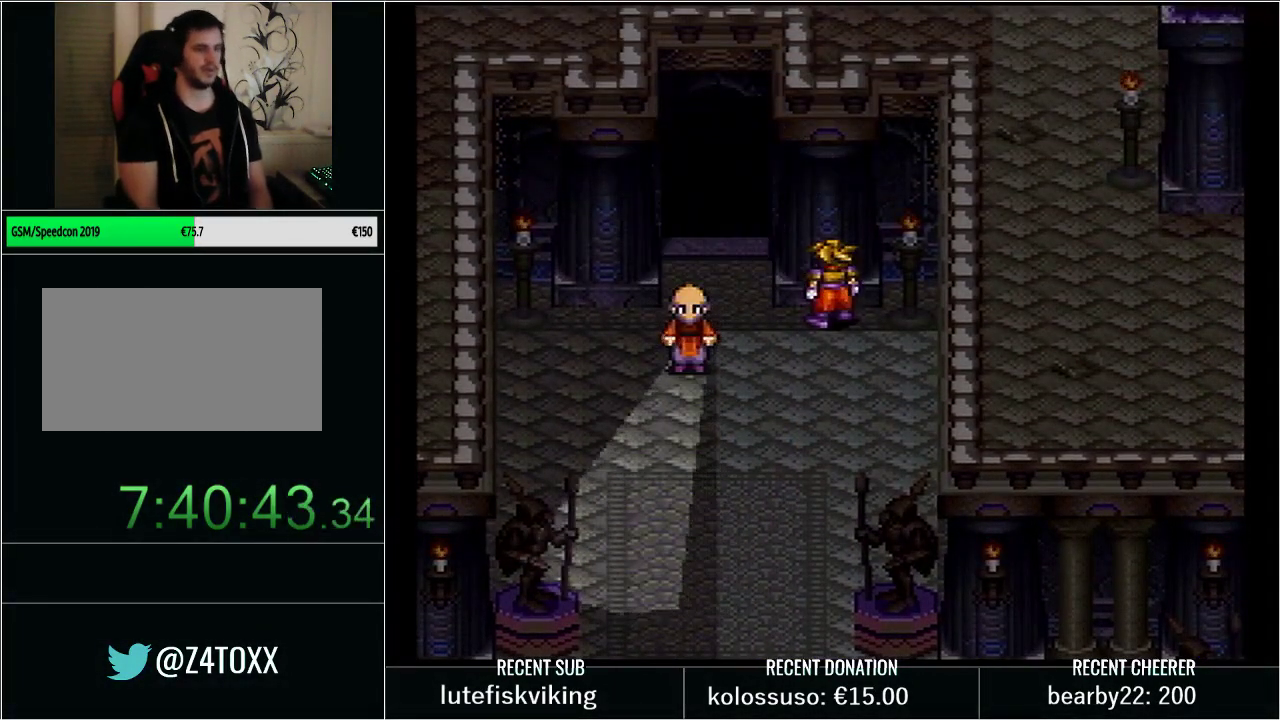
Gameplay with a controller (Nintendo layout); each line is a JSON object with the inputs held at the frame after it. "events" lists button and stick changes between this image and that frame as [ms after this image, input, new state], when the widget could be followed in between. Not read: L3 R3.
{"buttons": [], "events": [[17, "Y", "down"], [167, "DPAD_UP", "down"], [200, "DPAD_LEFT", "up"], [417, "Y", "up"], [467, "DPAD_UP", "up"]]}
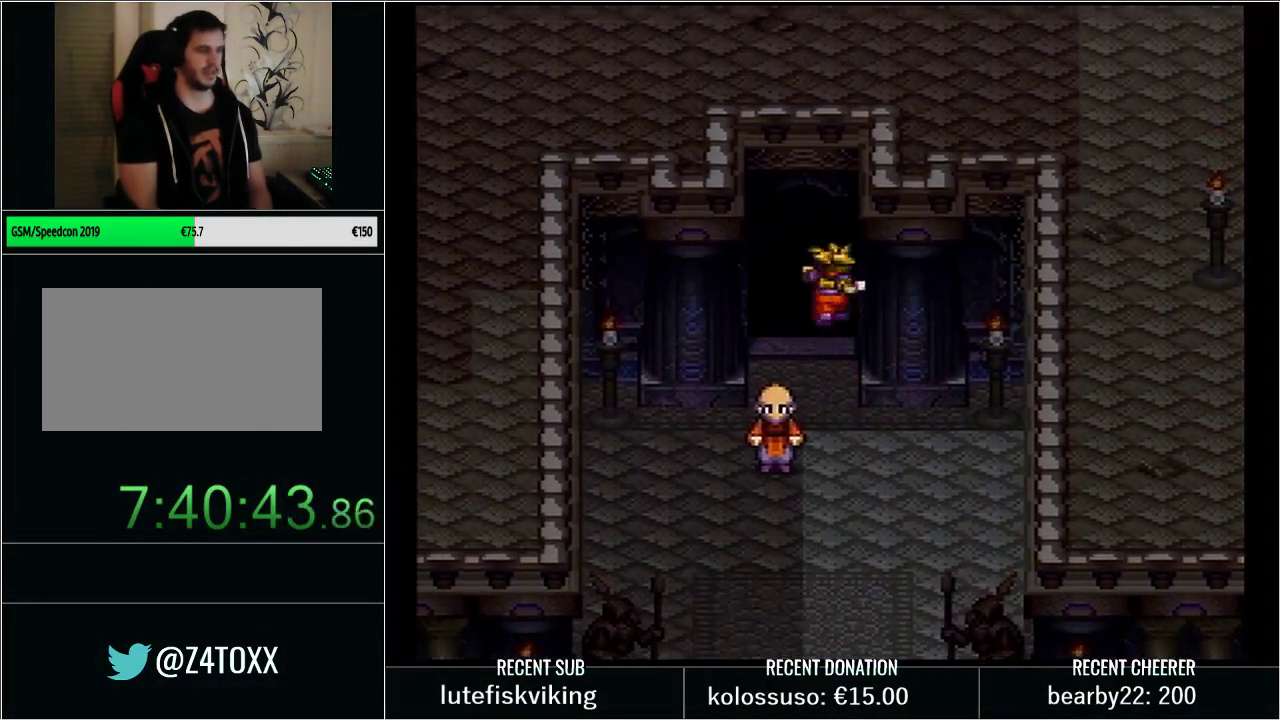
{"buttons": [], "events": []}
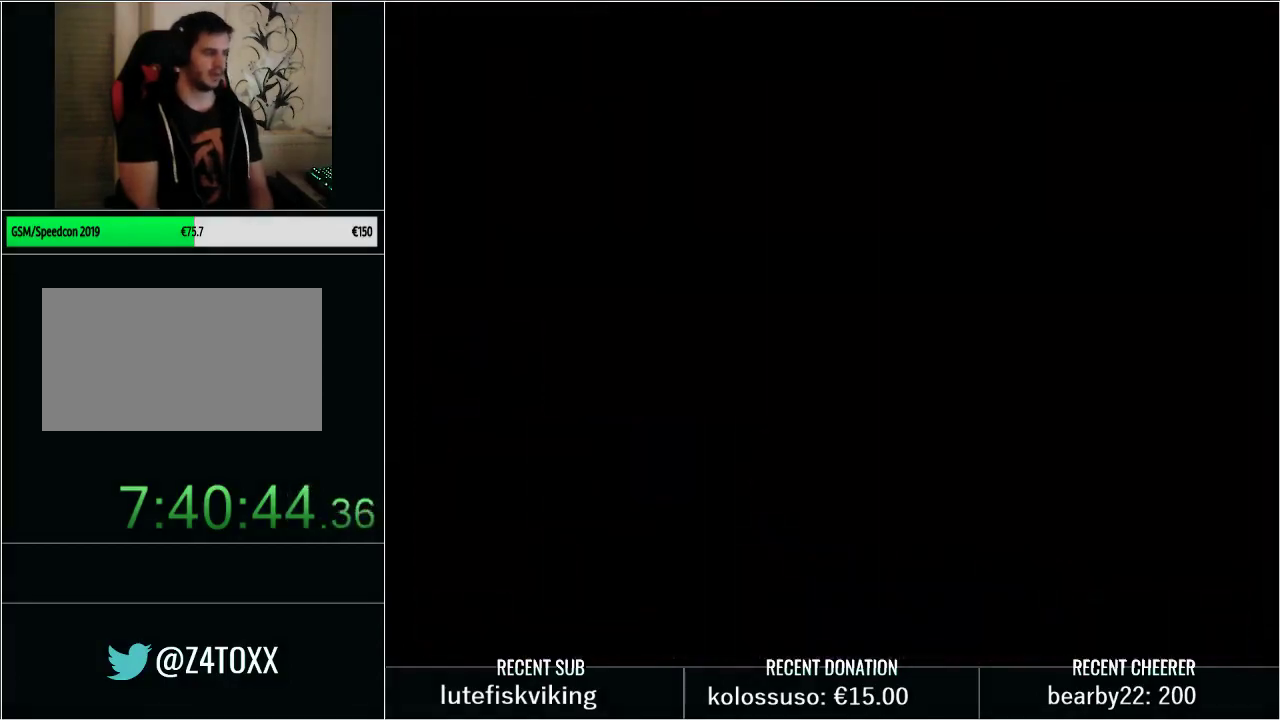
{"buttons": [], "events": []}
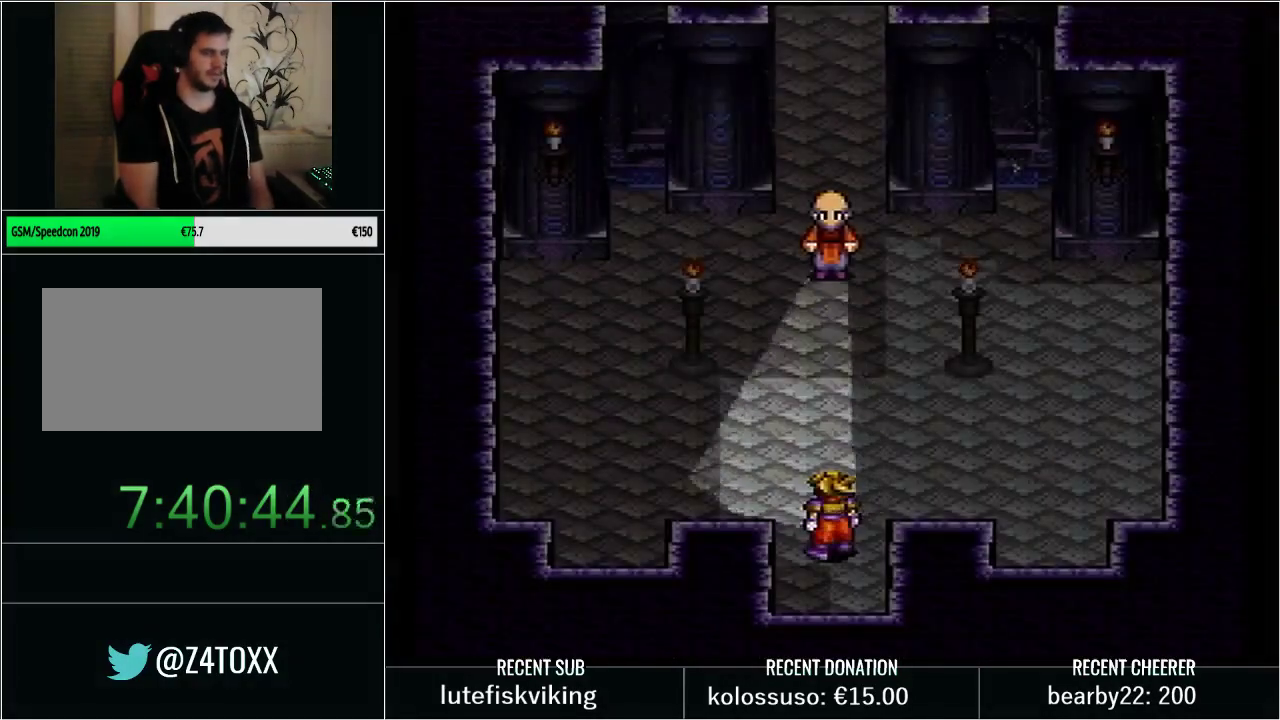
{"buttons": [], "events": []}
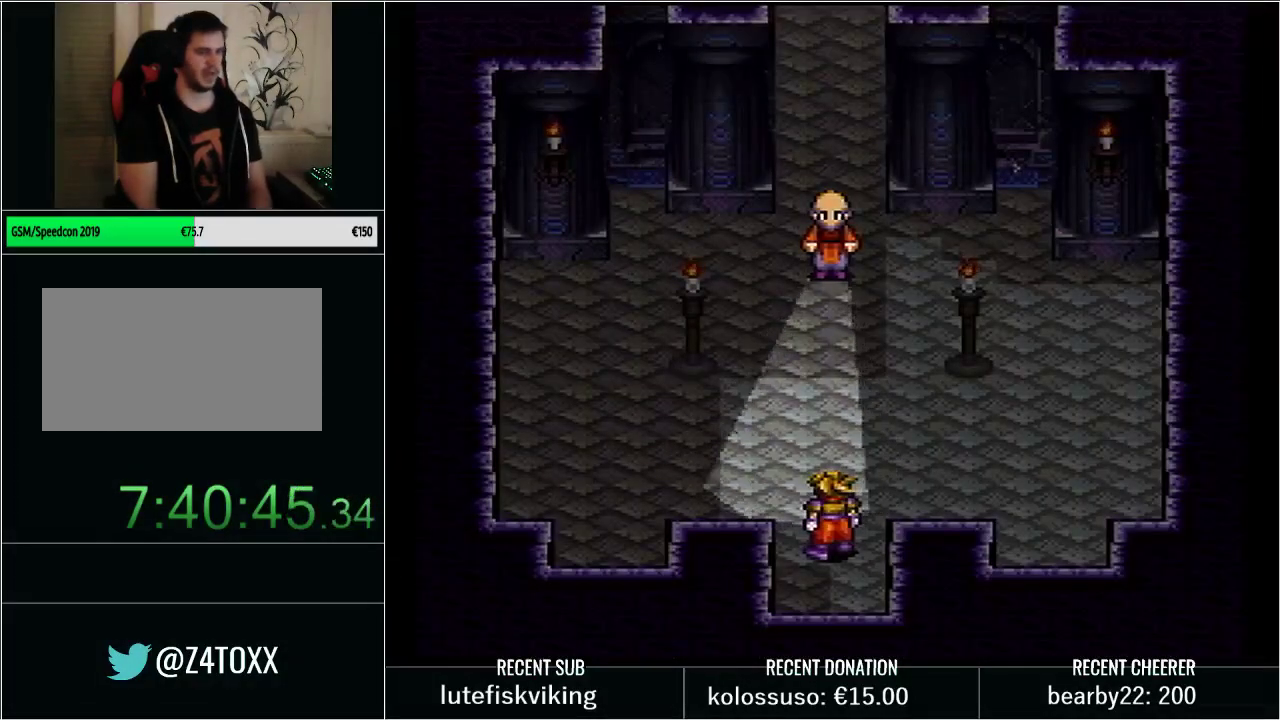
{"buttons": [], "events": []}
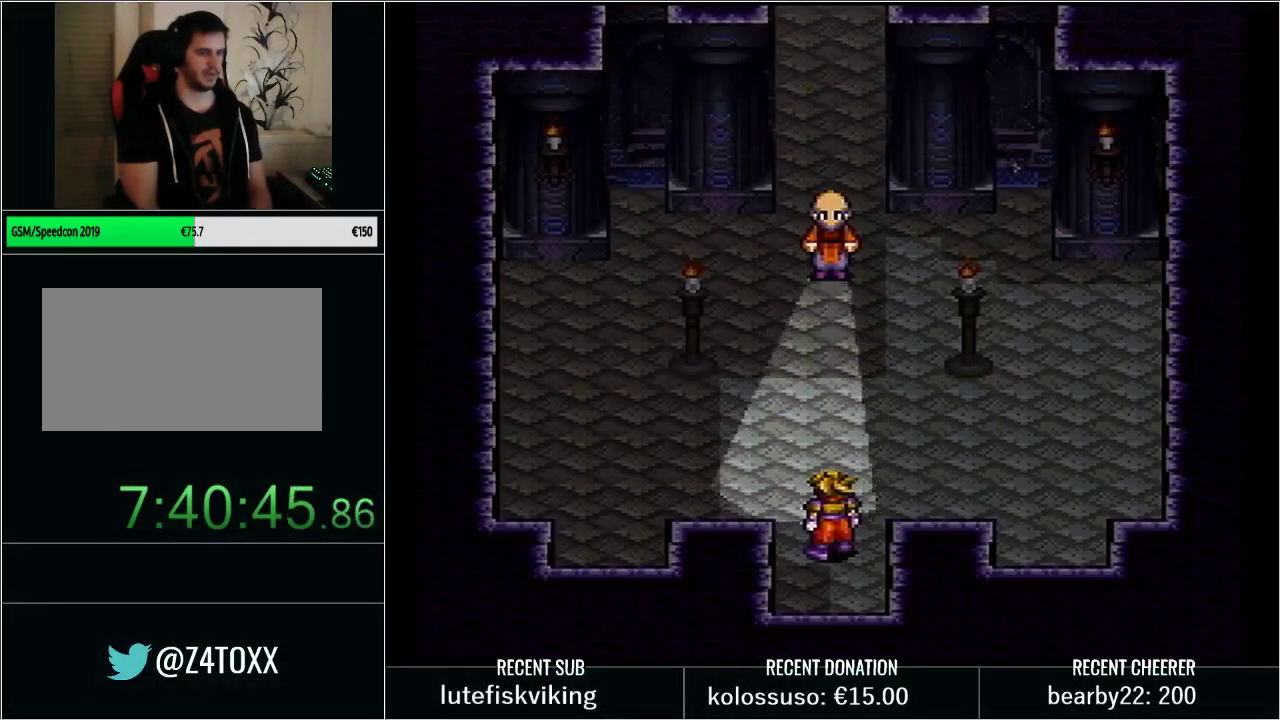
{"buttons": ["Y", "DPAD_UP", "DPAD_RIGHT"], "events": [[383, "DPAD_UP", "down"], [417, "Y", "down"], [483, "DPAD_RIGHT", "down"]]}
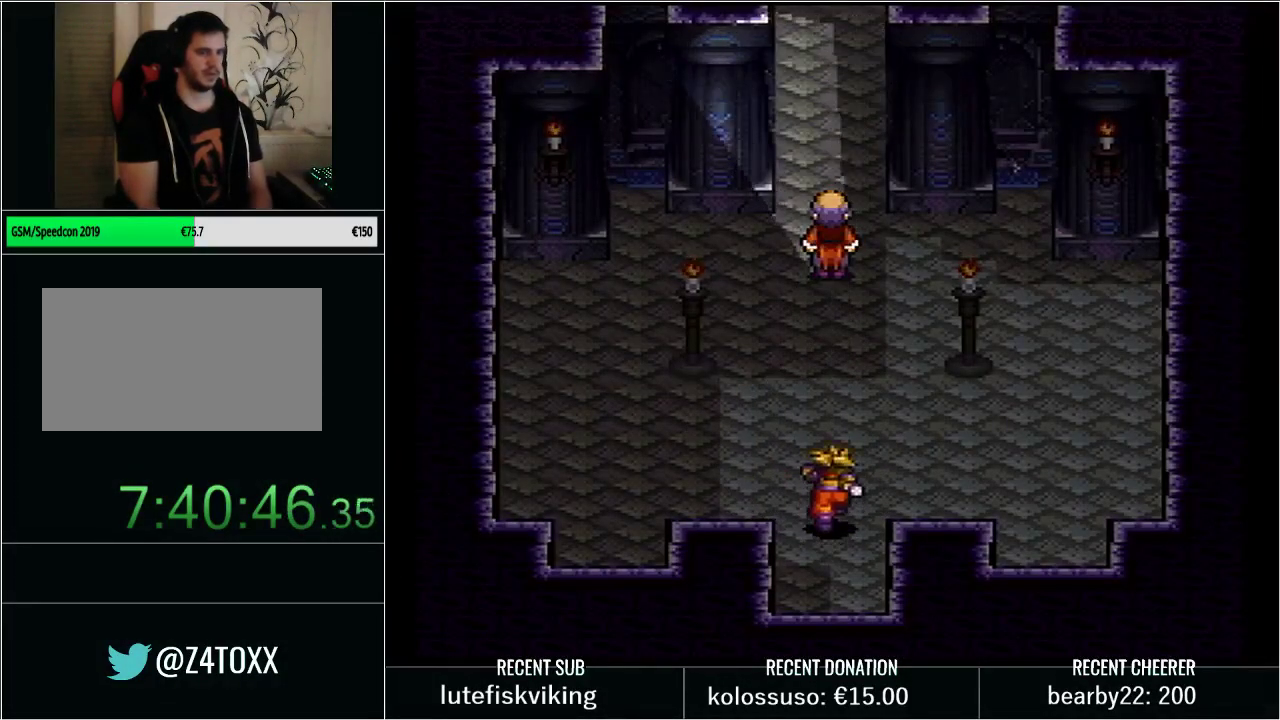
{"buttons": ["Y", "DPAD_UP", "DPAD_RIGHT"], "events": []}
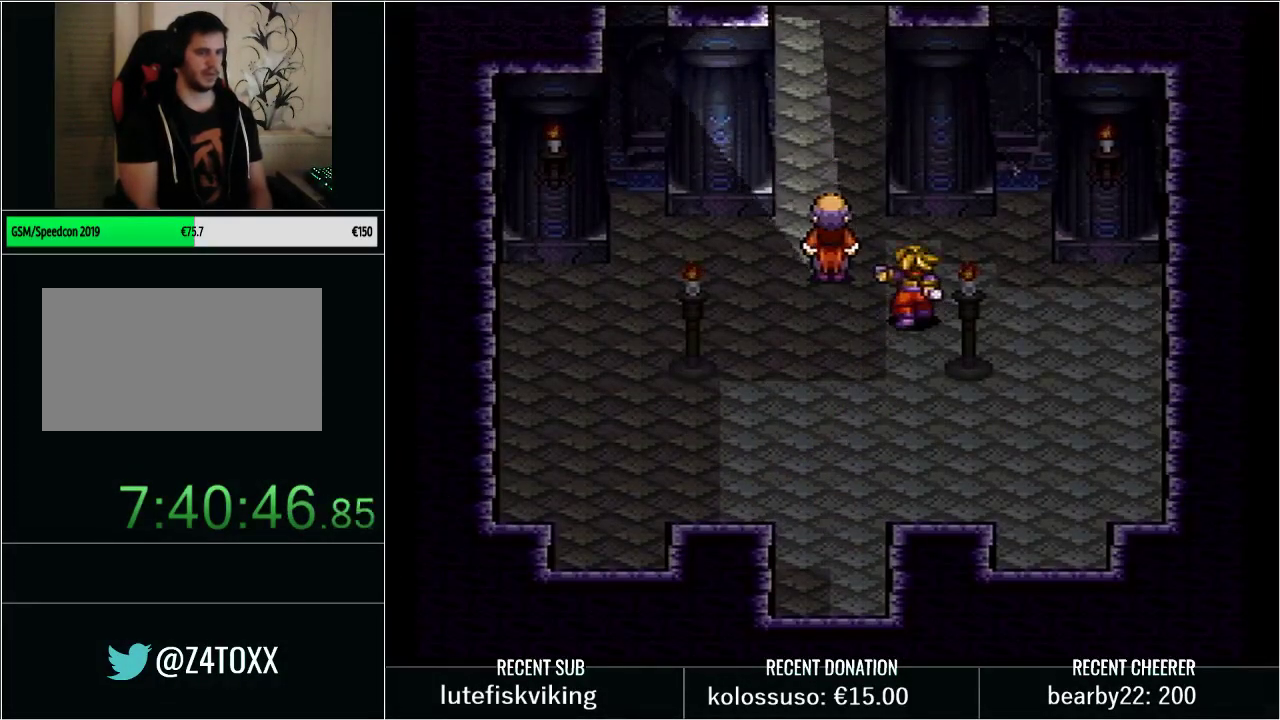
{"buttons": [], "events": [[100, "DPAD_RIGHT", "up"], [133, "Y", "up"], [250, "DPAD_UP", "up"]]}
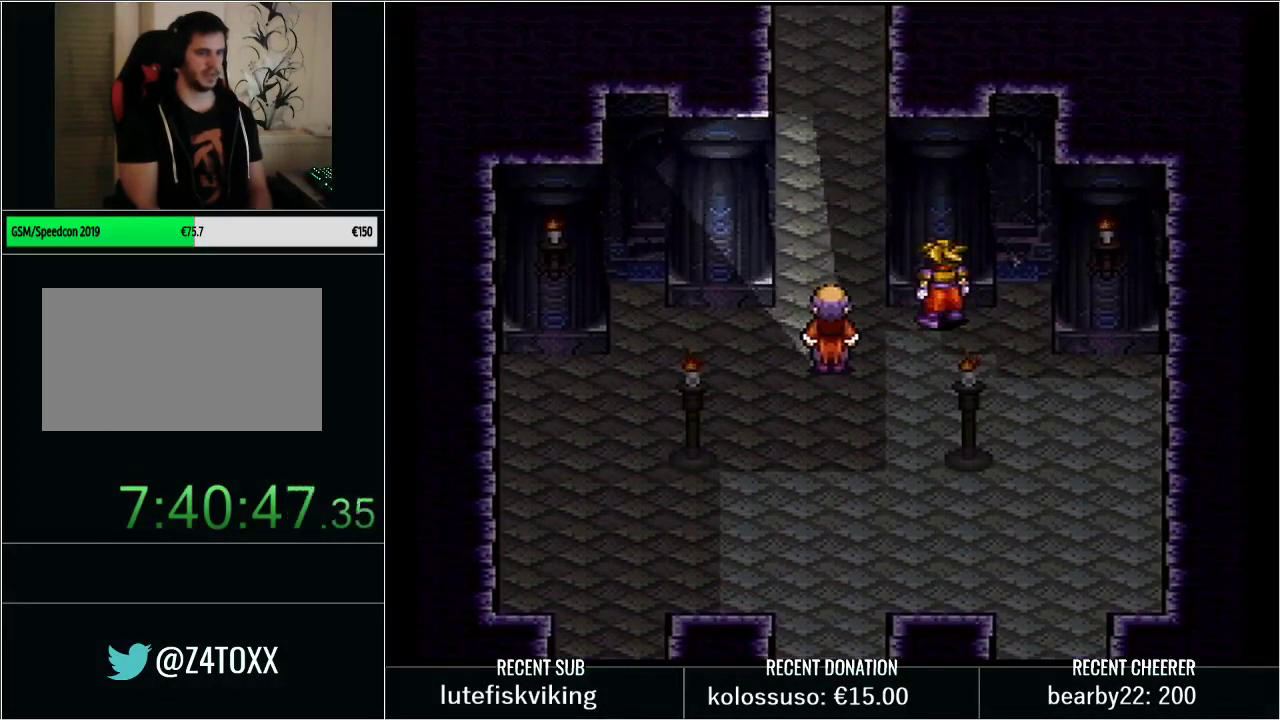
{"buttons": [], "events": []}
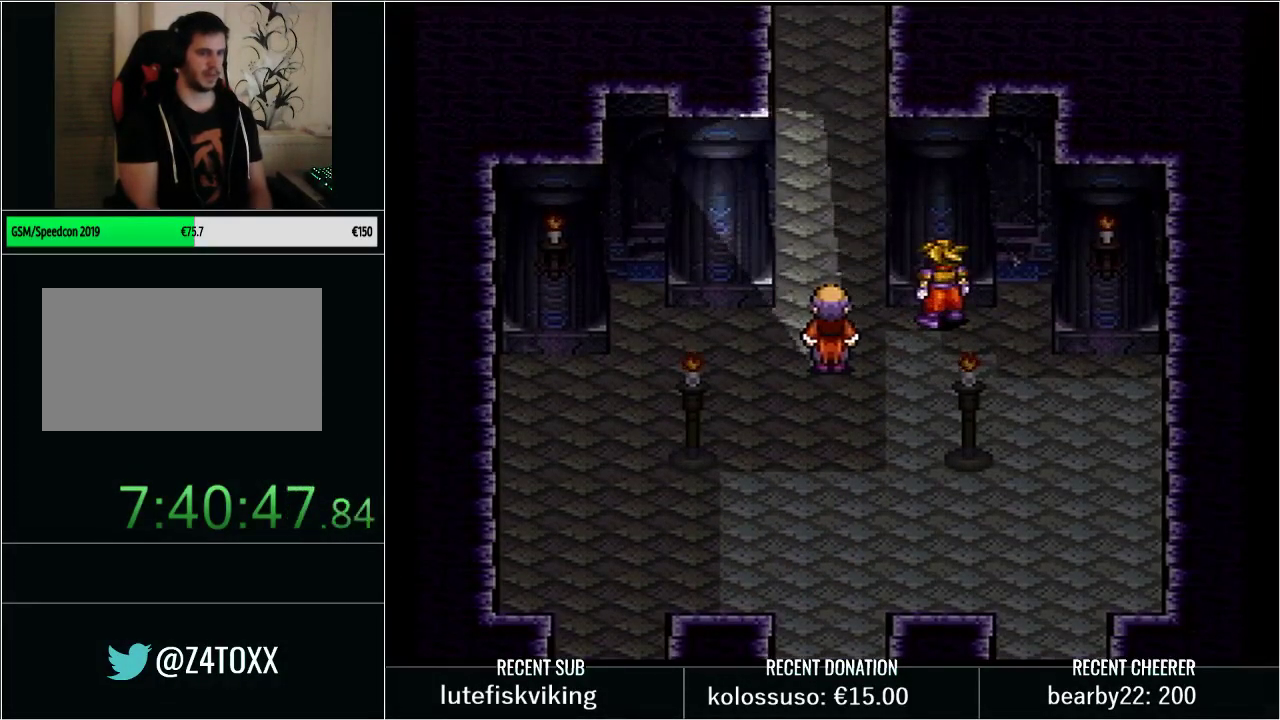
{"buttons": [], "events": []}
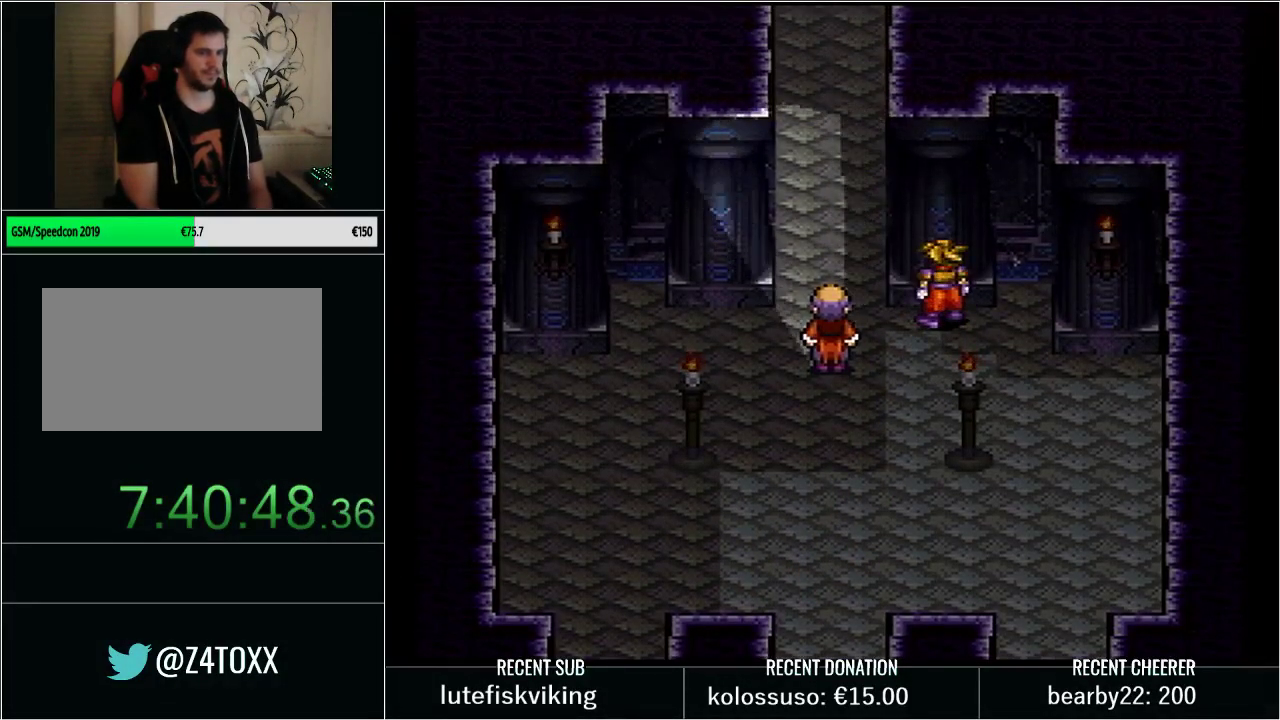
{"buttons": [], "events": []}
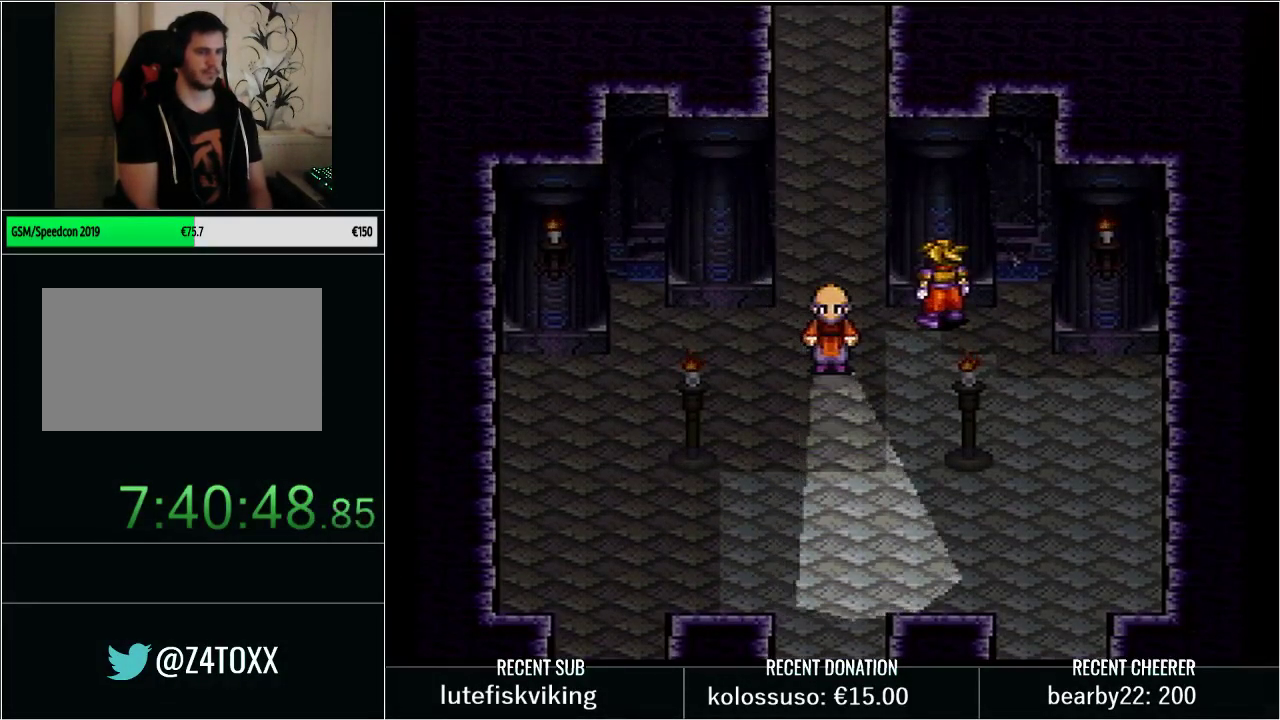
{"buttons": ["Y", "DPAD_UP"], "events": [[33, "DPAD_LEFT", "down"], [83, "Y", "down"], [233, "DPAD_UP", "down"], [267, "DPAD_LEFT", "up"], [300, "DPAD_RIGHT", "down"], [450, "DPAD_RIGHT", "up"]]}
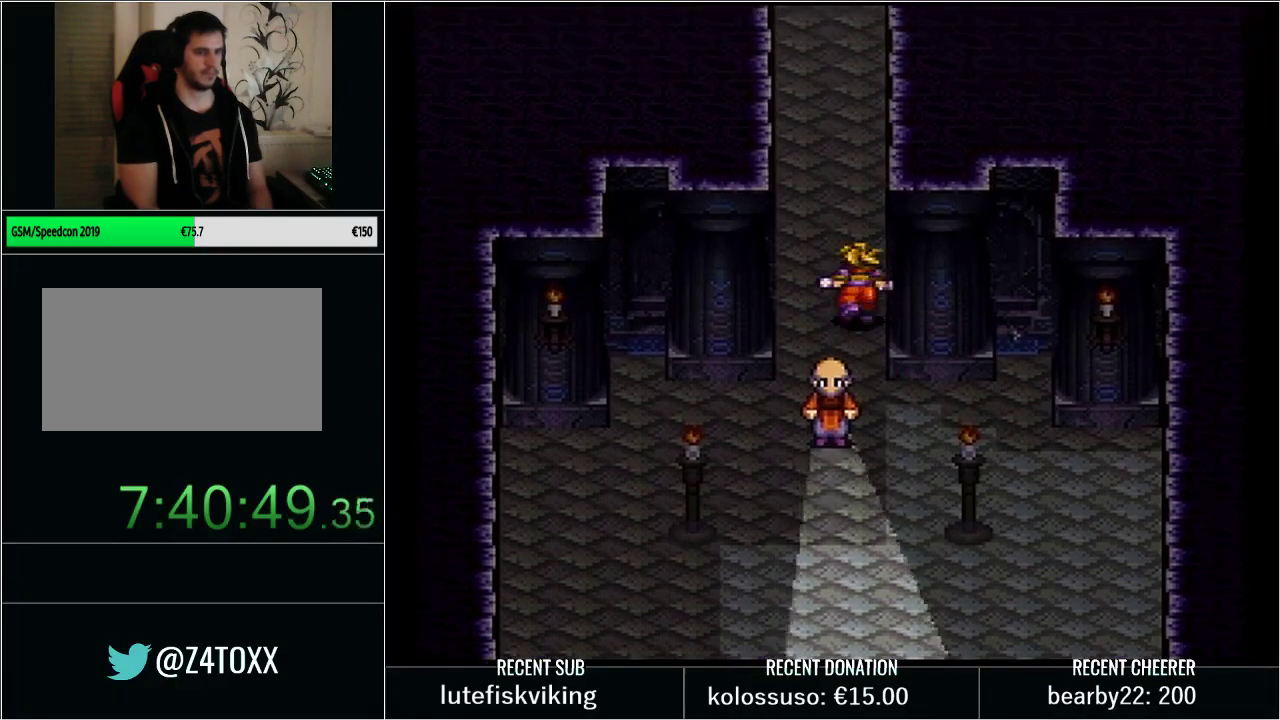
{"buttons": ["Y", "DPAD_UP"], "events": []}
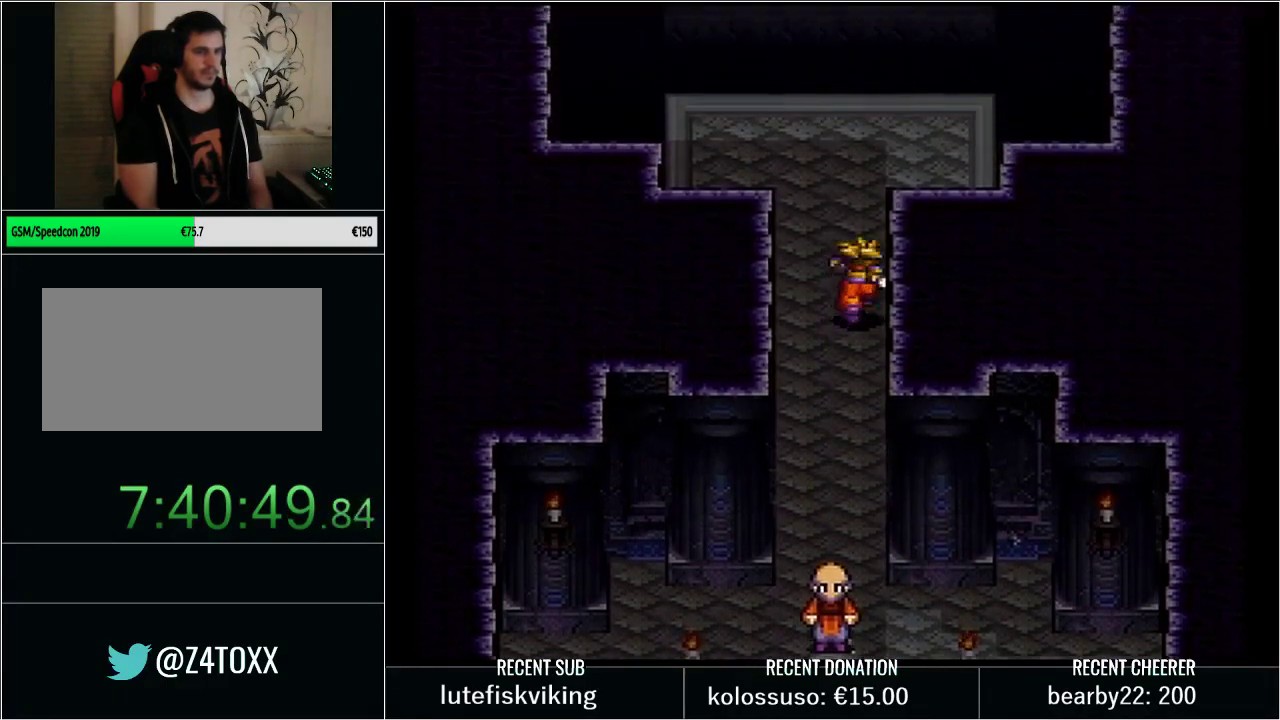
{"buttons": ["Y", "DPAD_UP"], "events": []}
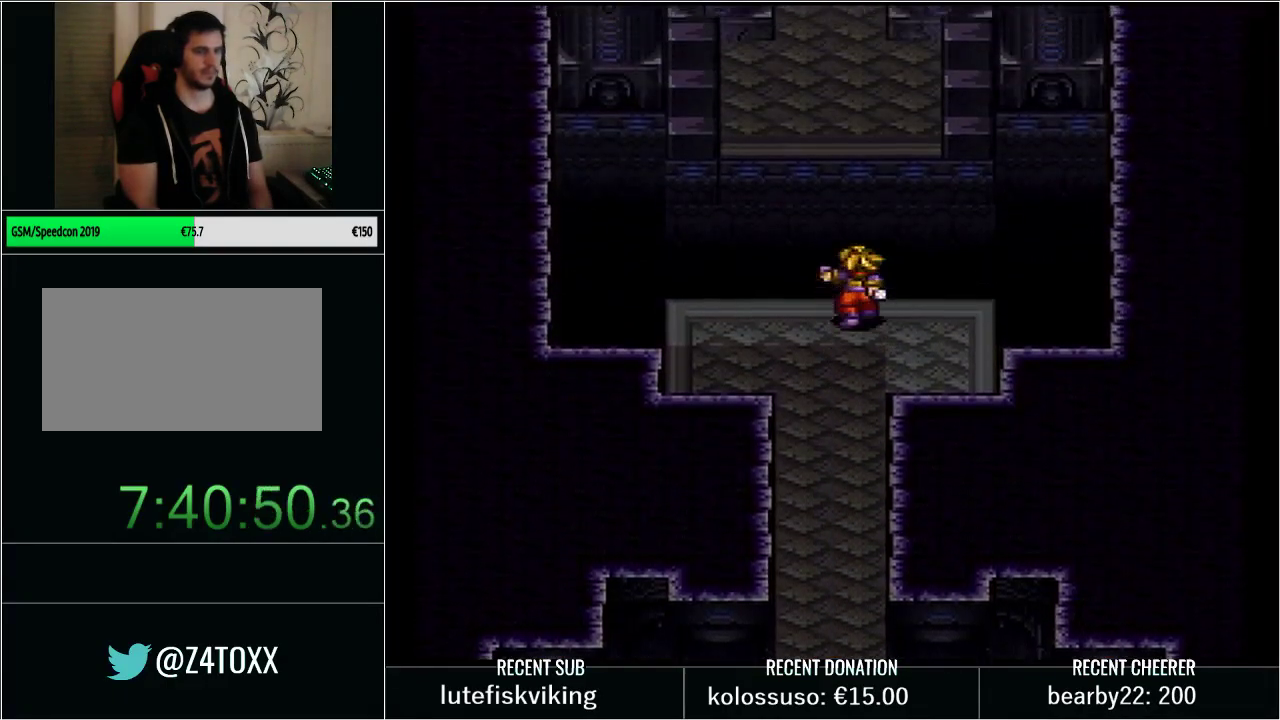
{"buttons": [], "events": [[17, "B", "down"], [233, "B", "up"], [383, "DPAD_UP", "up"], [500, "Y", "up"]]}
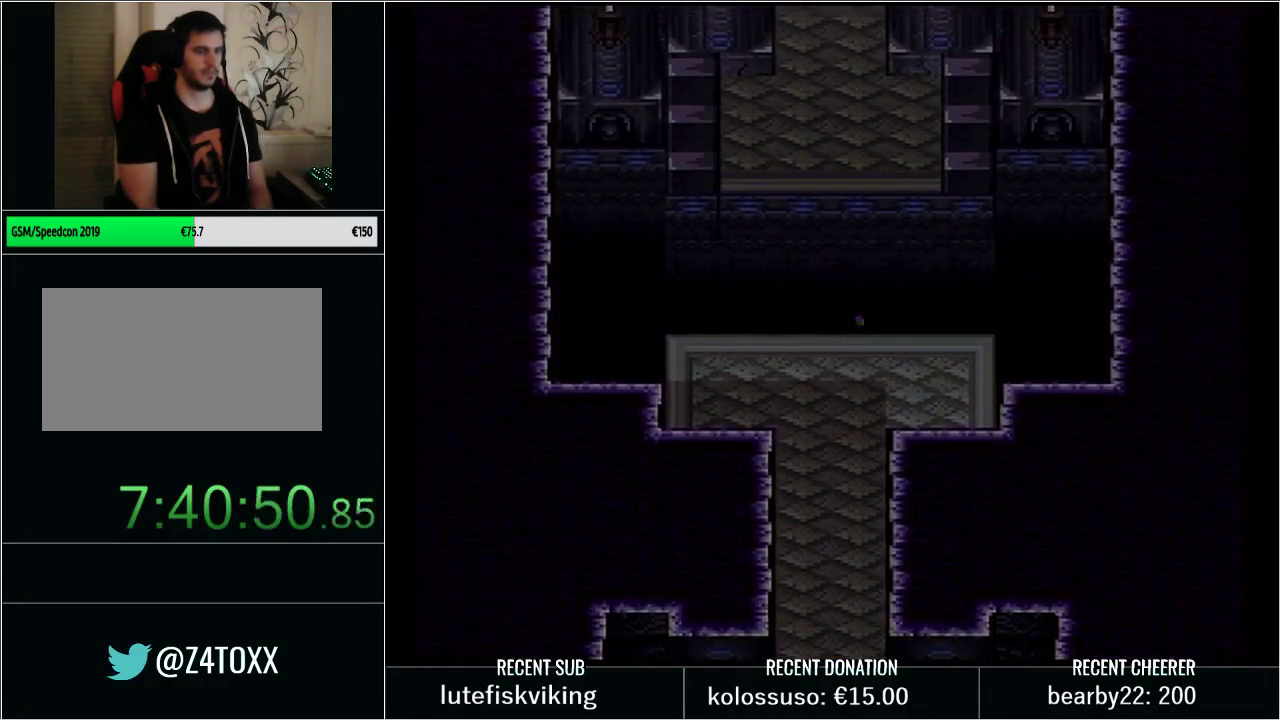
{"buttons": ["DPAD_DOWN"], "events": [[450, "DPAD_DOWN", "down"]]}
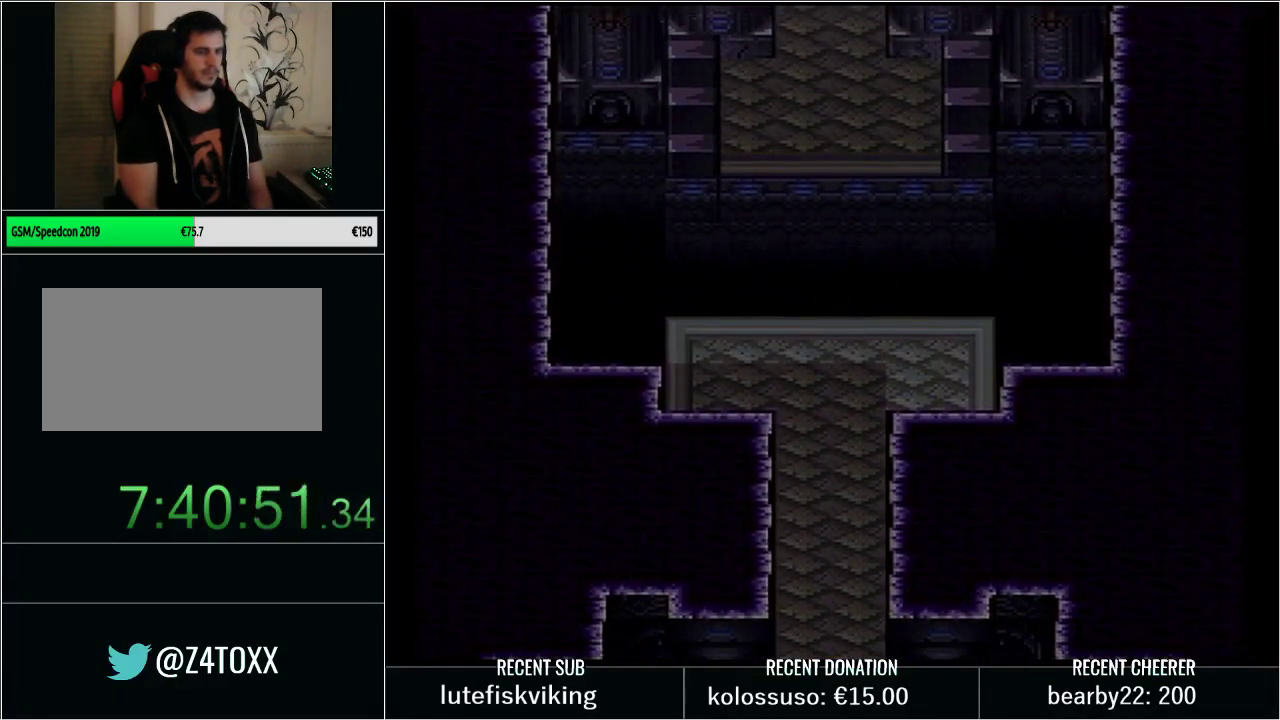
{"buttons": ["Y", "DPAD_UP"], "events": [[250, "DPAD_DOWN", "up"], [417, "DPAD_UP", "down"], [483, "Y", "down"]]}
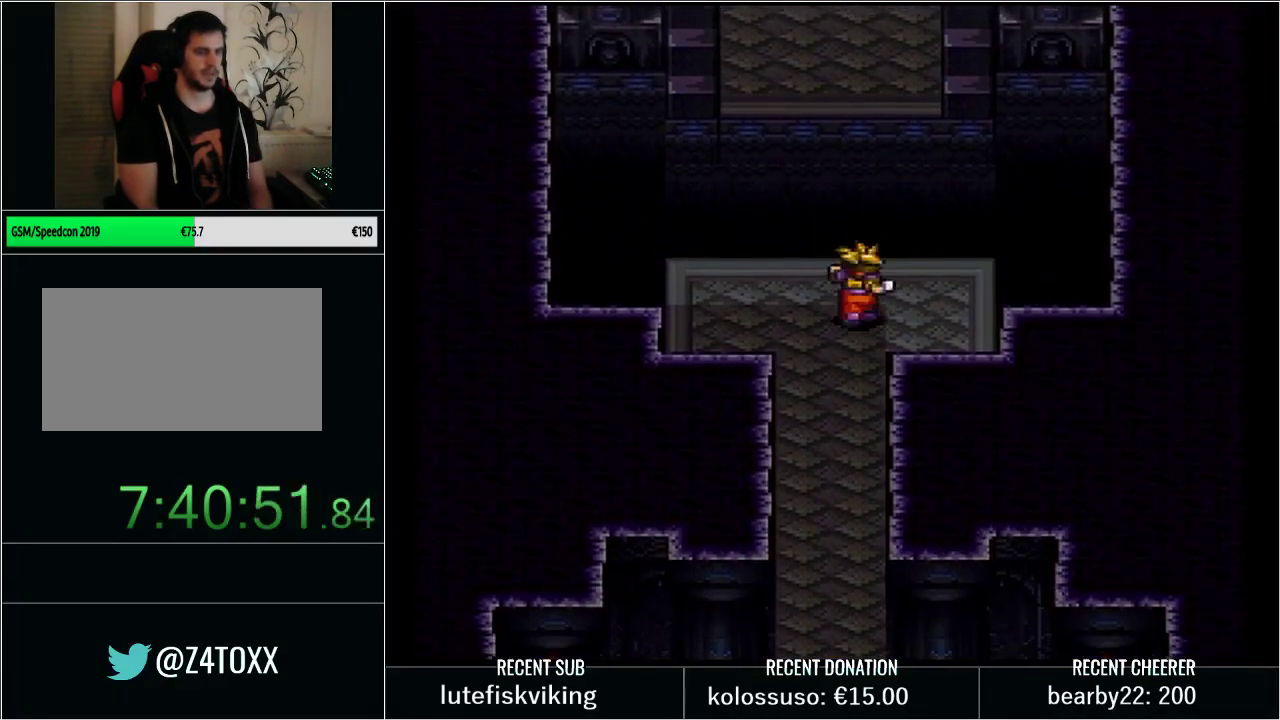
{"buttons": ["Y", "DPAD_UP"], "events": [[50, "B", "down"], [450, "B", "up"]]}
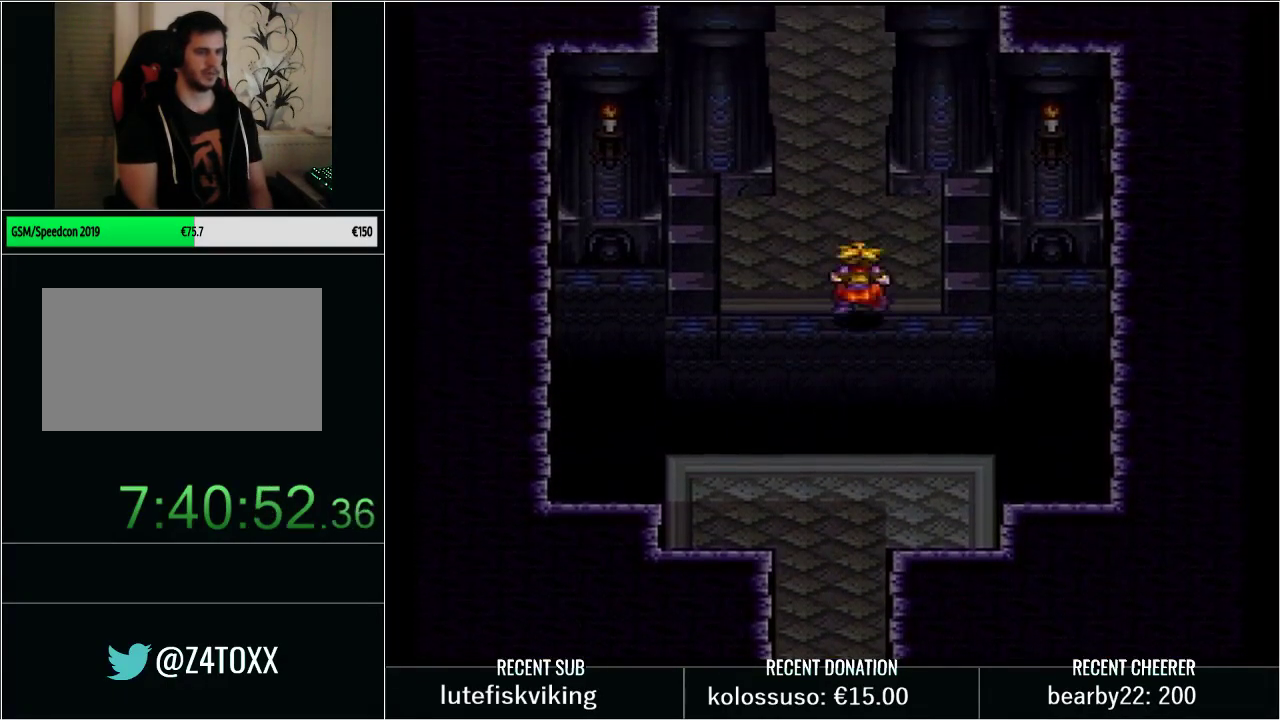
{"buttons": ["Y", "DPAD_UP"], "events": []}
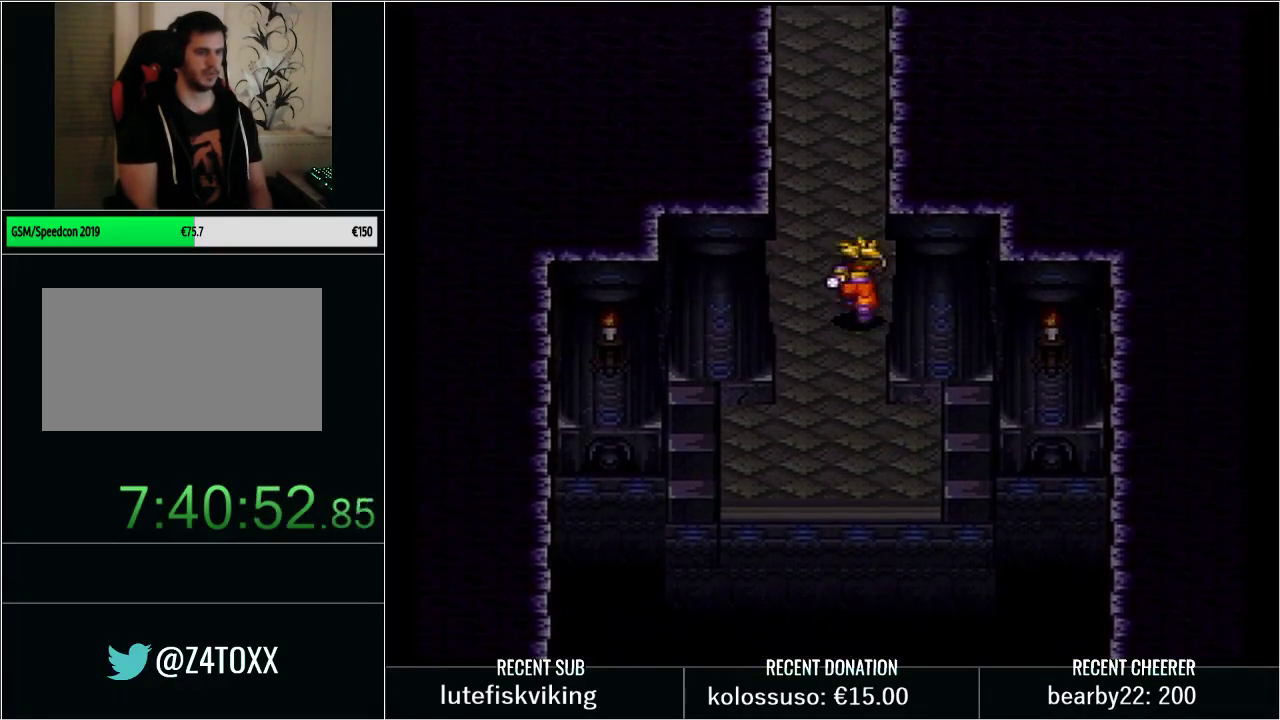
{"buttons": [], "events": [[200, "DPAD_UP", "up"], [217, "Y", "up"]]}
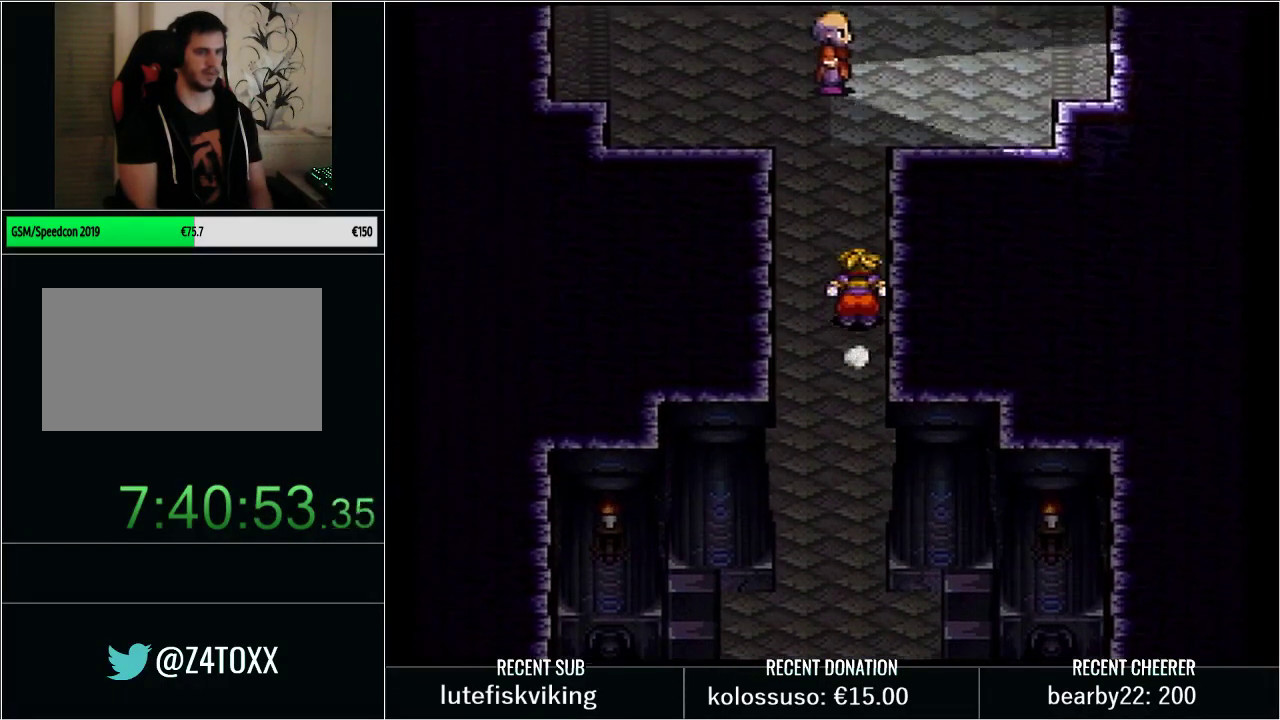
{"buttons": ["DPAD_DOWN"], "events": [[317, "DPAD_DOWN", "down"]]}
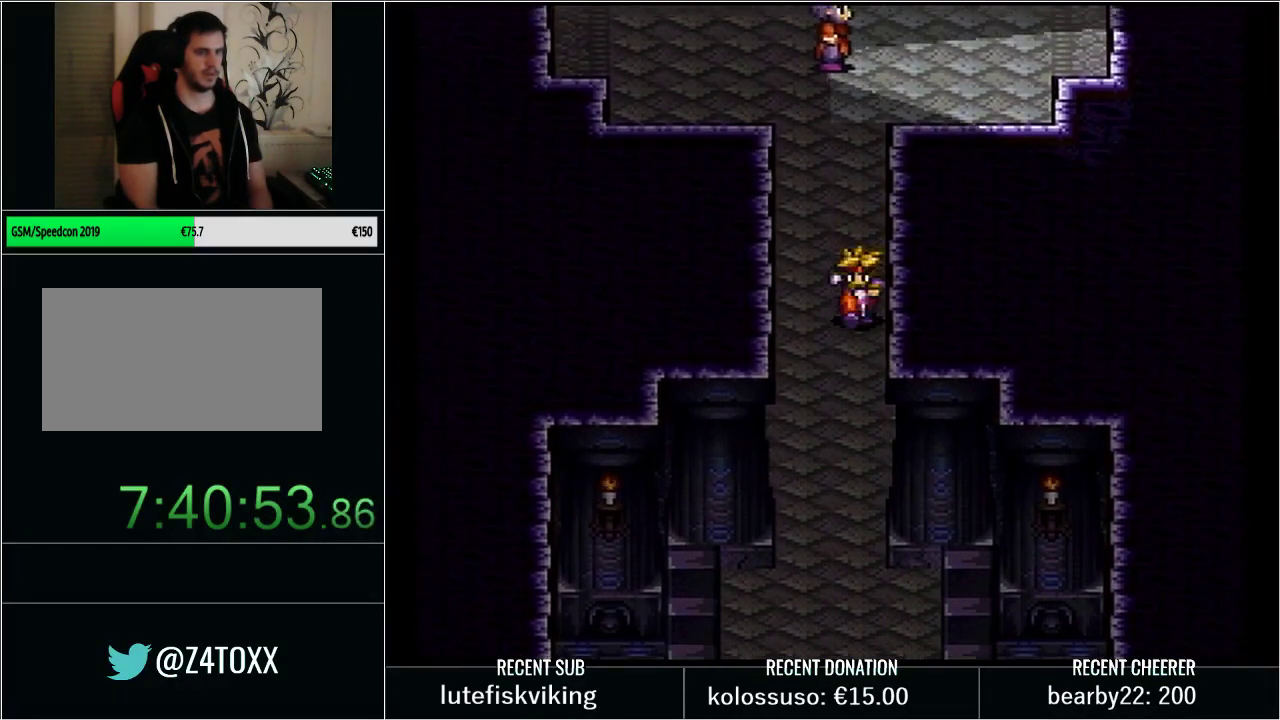
{"buttons": [], "events": [[67, "DPAD_DOWN", "up"]]}
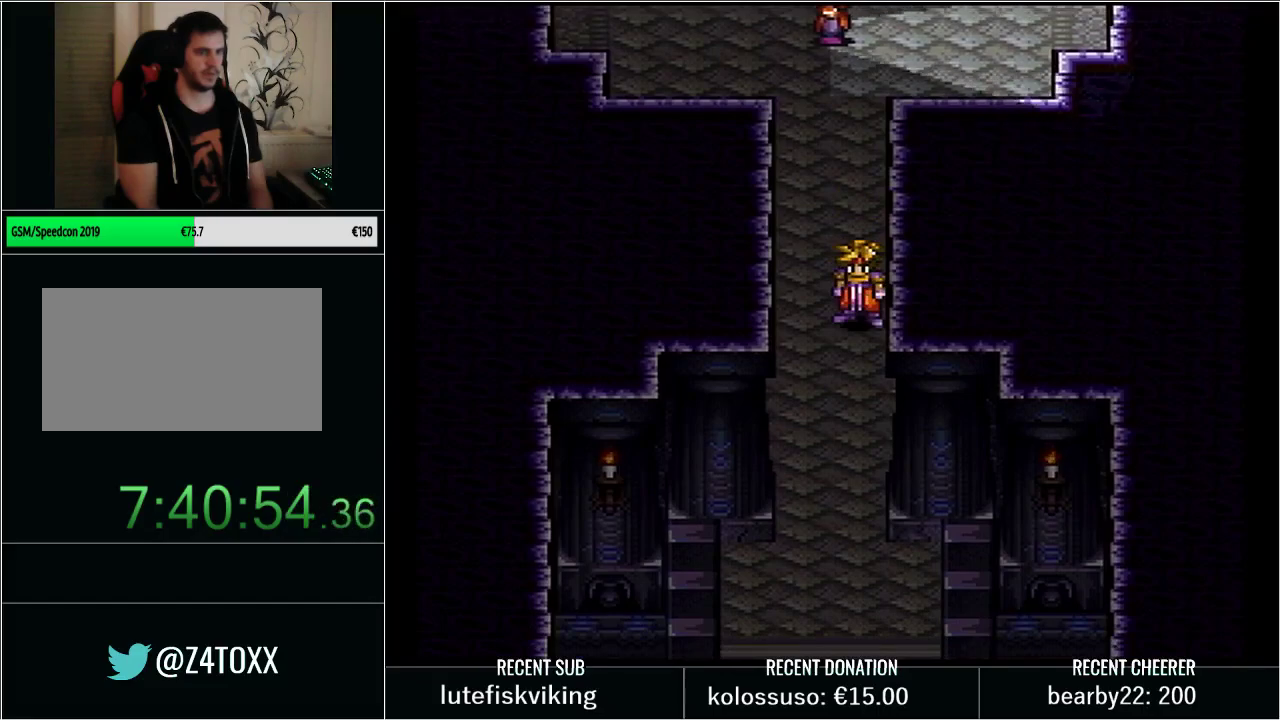
{"buttons": ["DPAD_UP"], "events": [[283, "DPAD_UP", "down"]]}
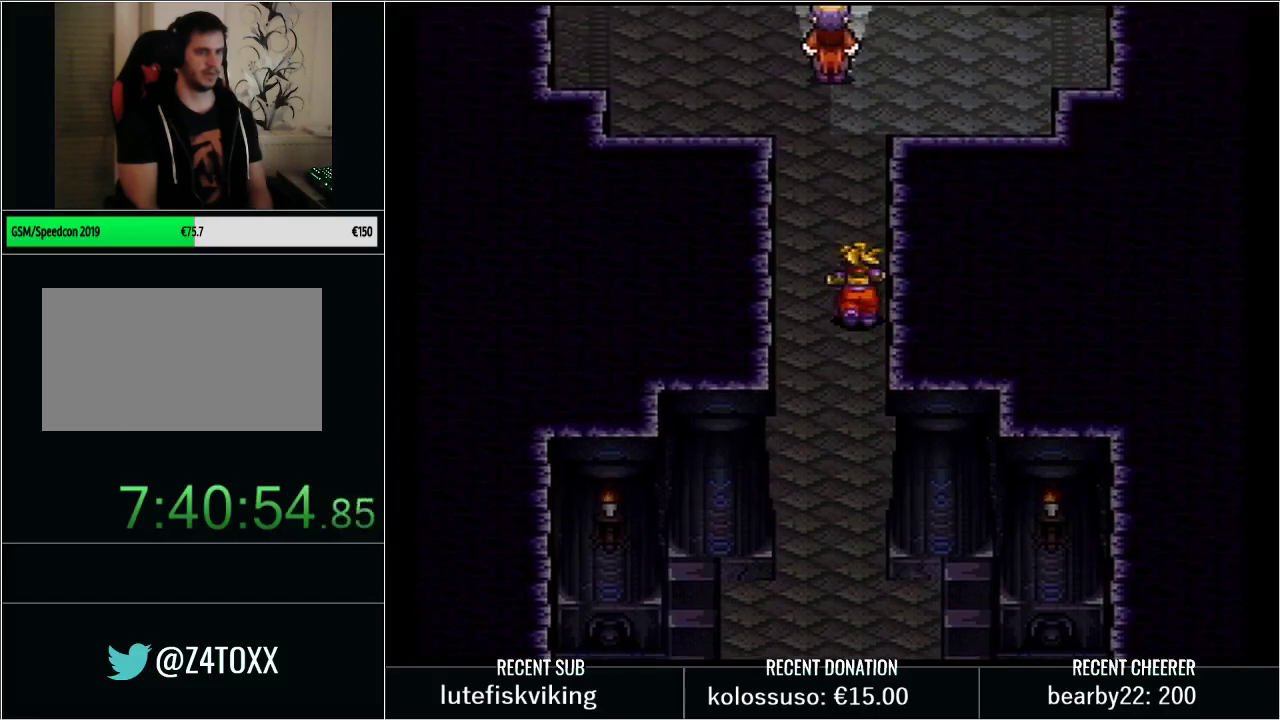
{"buttons": ["DPAD_UP"], "events": []}
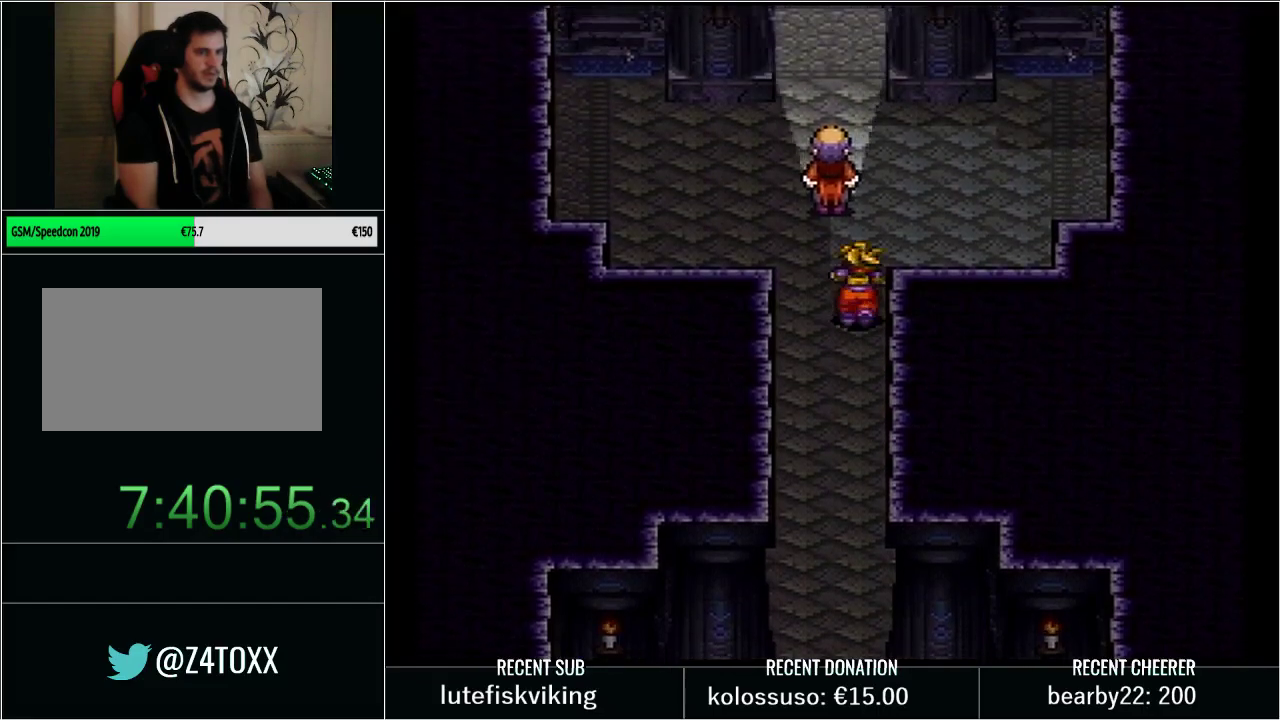
{"buttons": ["DPAD_UP"], "events": [[167, "DPAD_RIGHT", "down"], [200, "DPAD_UP", "up"], [383, "DPAD_UP", "down"], [450, "DPAD_RIGHT", "up"]]}
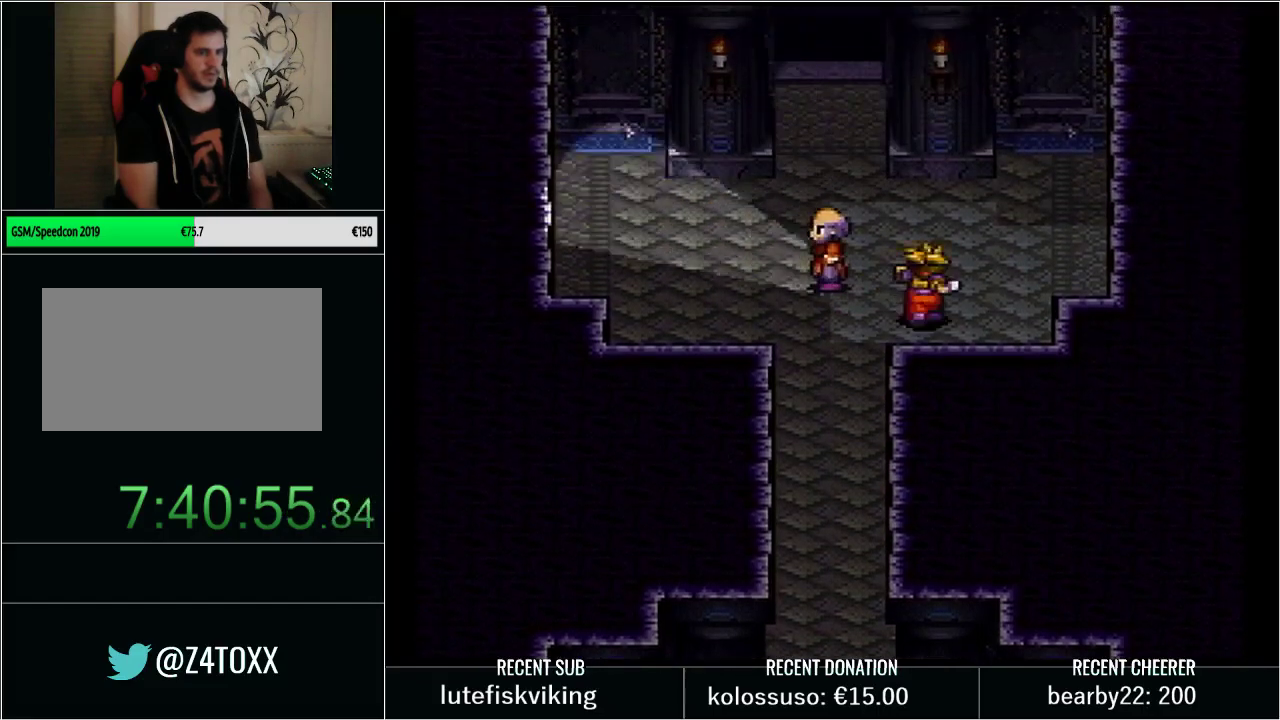
{"buttons": ["DPAD_LEFT"], "events": [[483, "DPAD_LEFT", "down"], [483, "DPAD_UP", "up"]]}
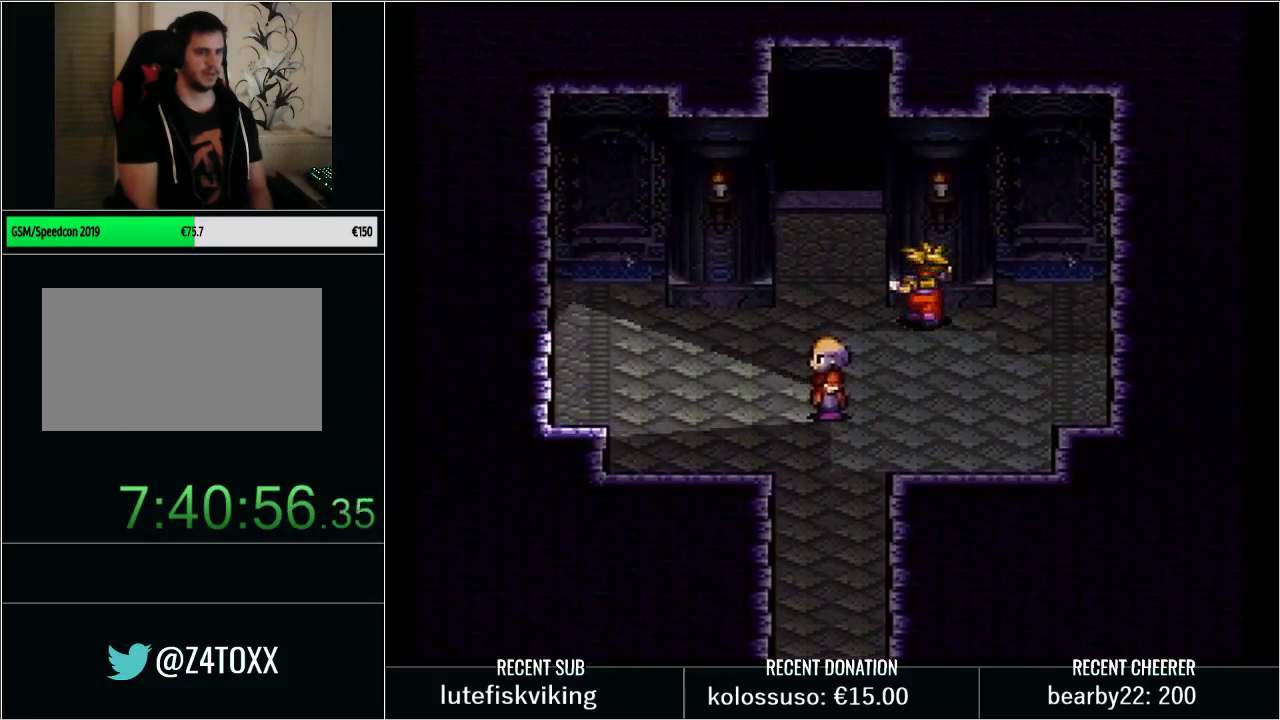
{"buttons": ["DPAD_UP"], "events": [[33, "Y", "down"], [167, "DPAD_UP", "down"], [200, "DPAD_LEFT", "up"], [450, "Y", "up"]]}
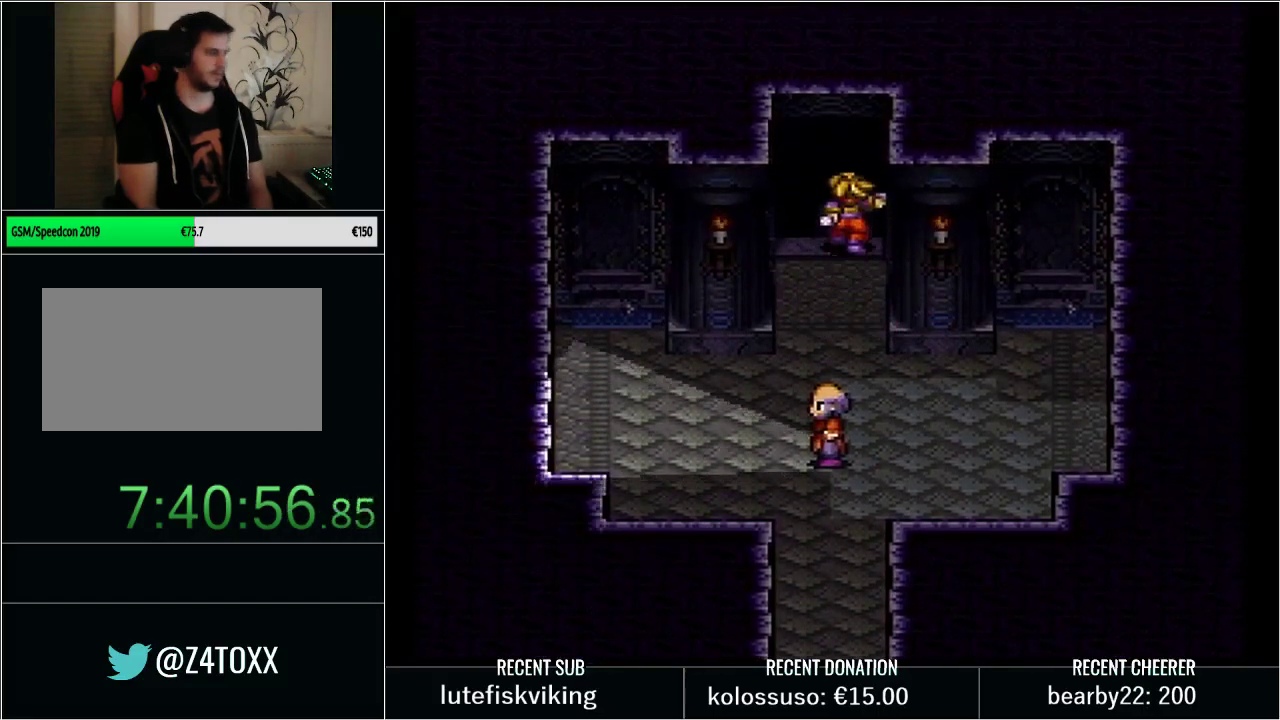
{"buttons": [], "events": [[100, "DPAD_UP", "up"]]}
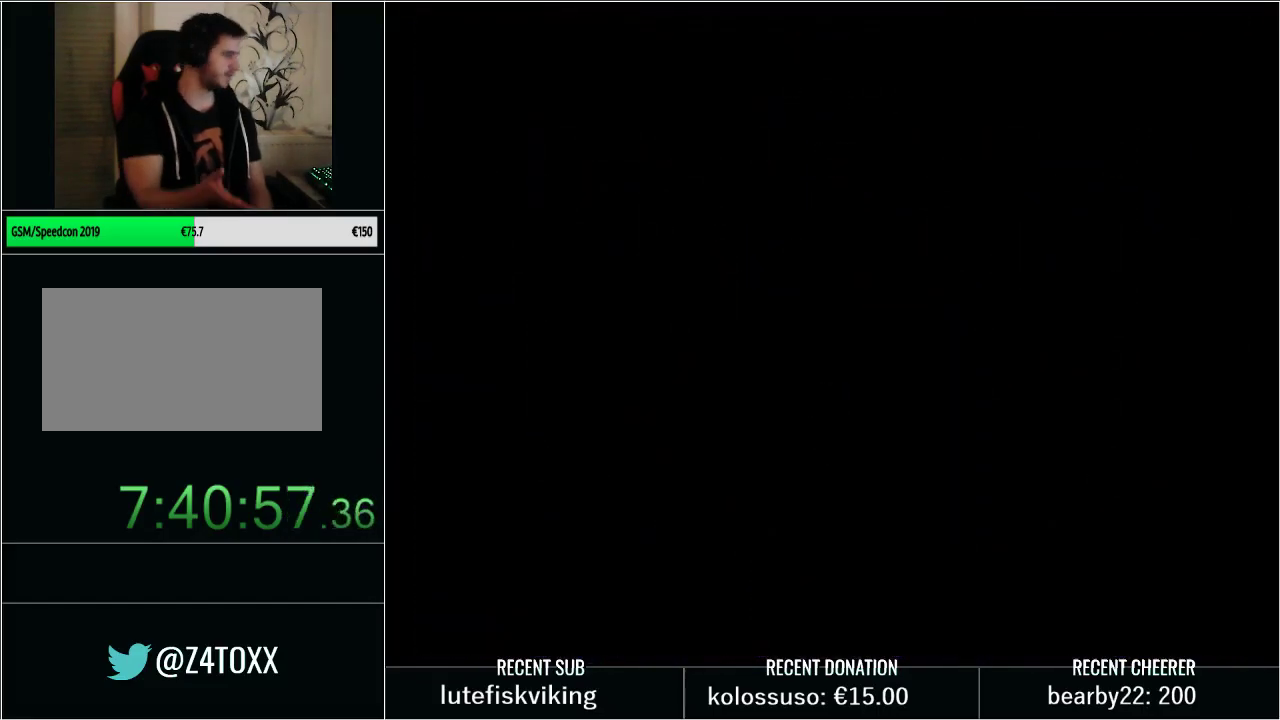
{"buttons": [], "events": []}
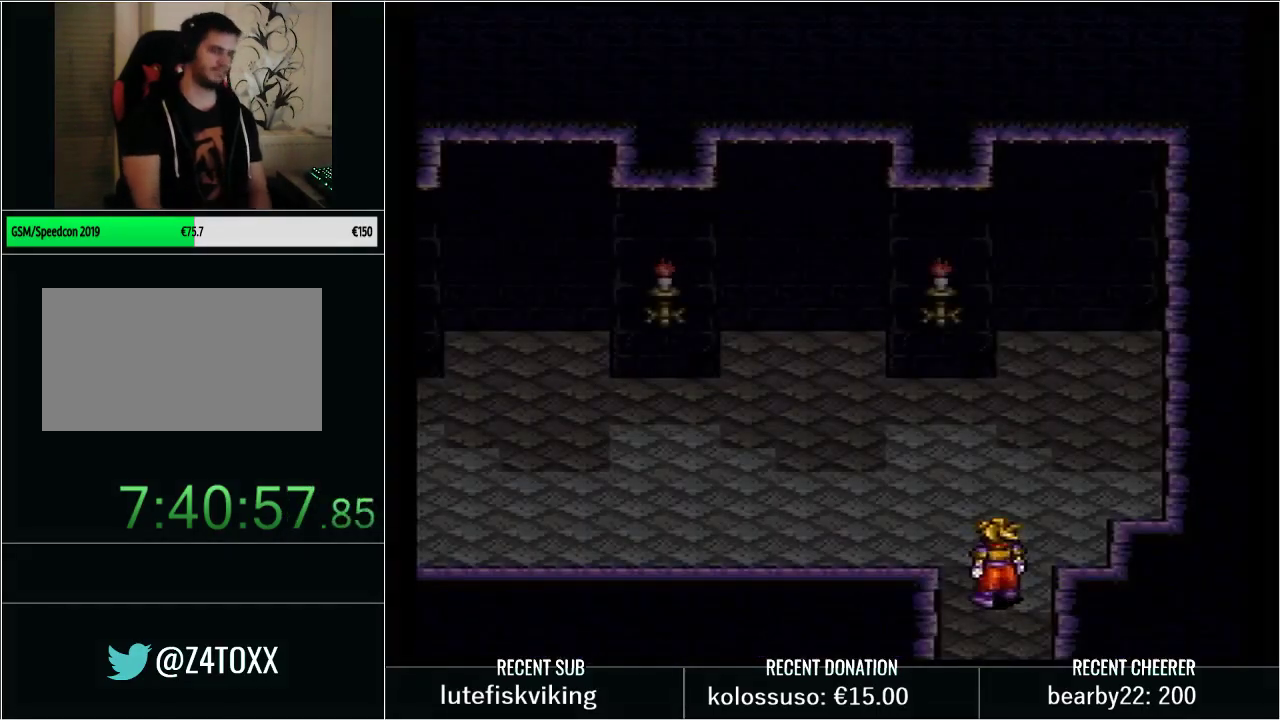
{"buttons": ["DPAD_UP"], "events": [[483, "DPAD_UP", "down"]]}
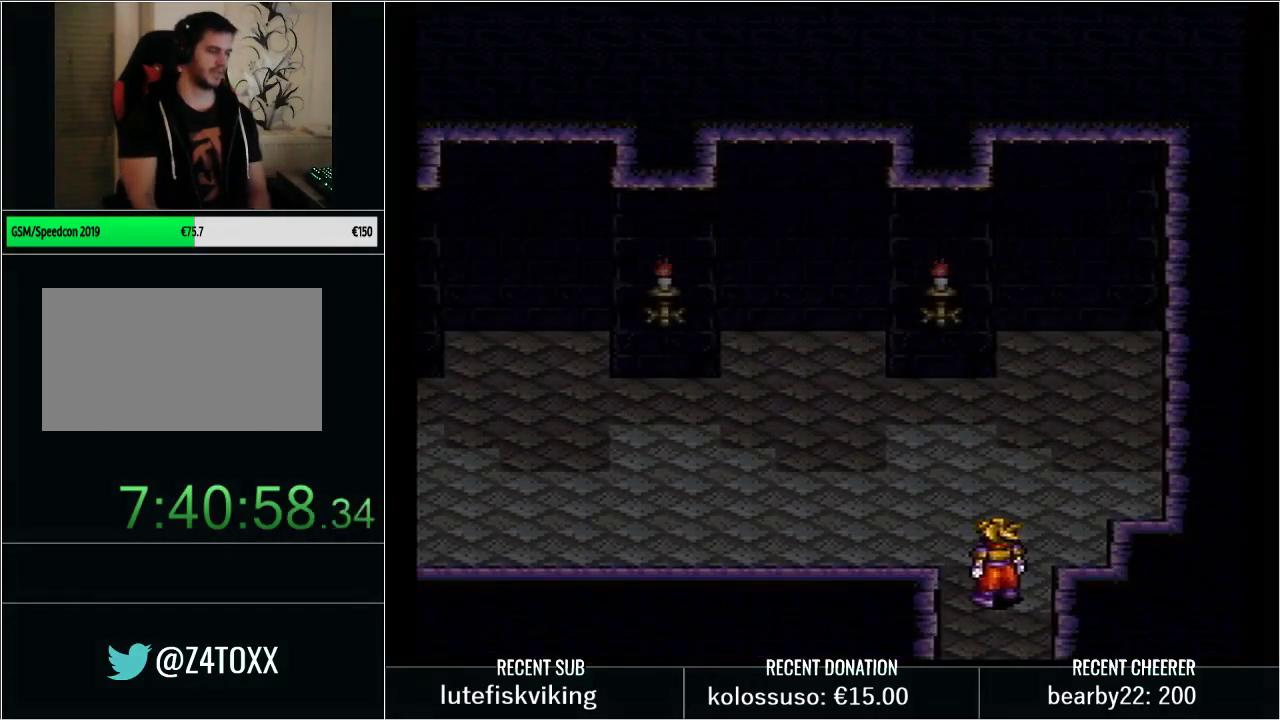
{"buttons": [], "events": [[283, "DPAD_UP", "up"], [317, "DPAD_LEFT", "down"], [450, "DPAD_LEFT", "up"]]}